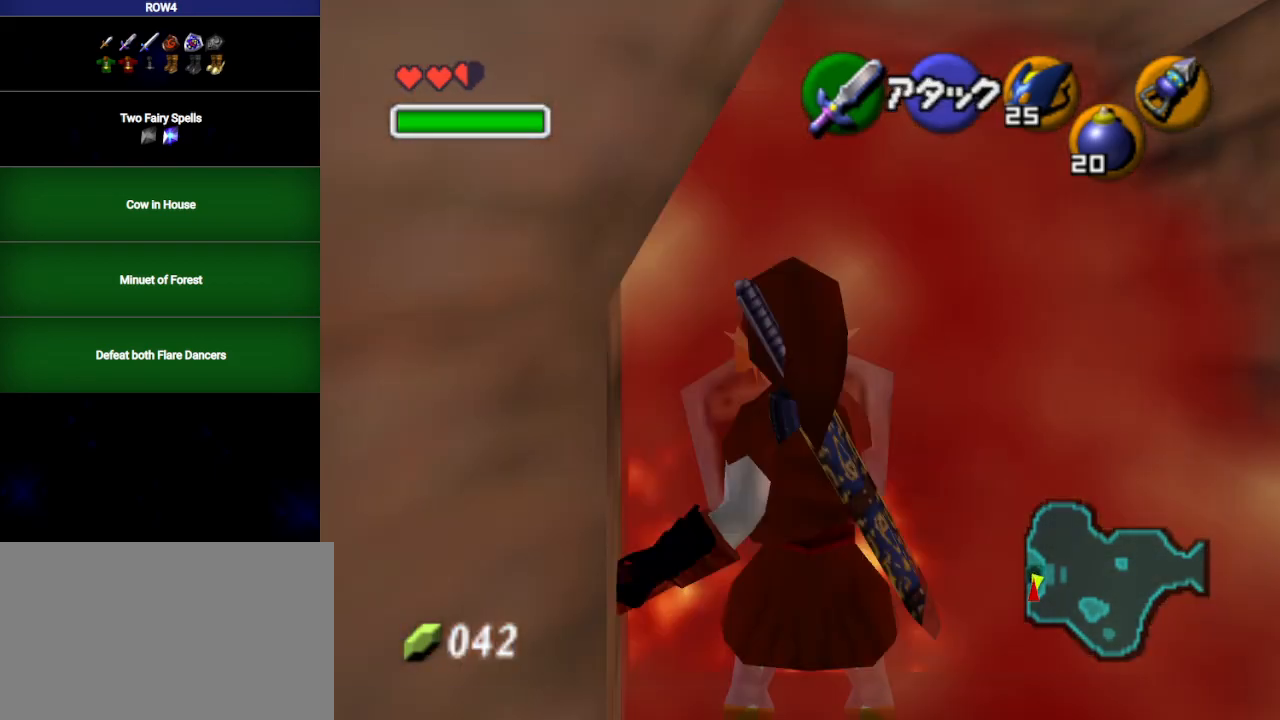
Gameplay with a controller (Nintendo layout); each line is a JSON object with the inputs held at the frame after it. "events" lists button and stick changes between this image and that frame as [ms after this image, input, new state], when the widget could be followed in between. Not read: L3 R3.
{"buttons": [], "left_stick": "center", "right_stick": "center", "events": []}
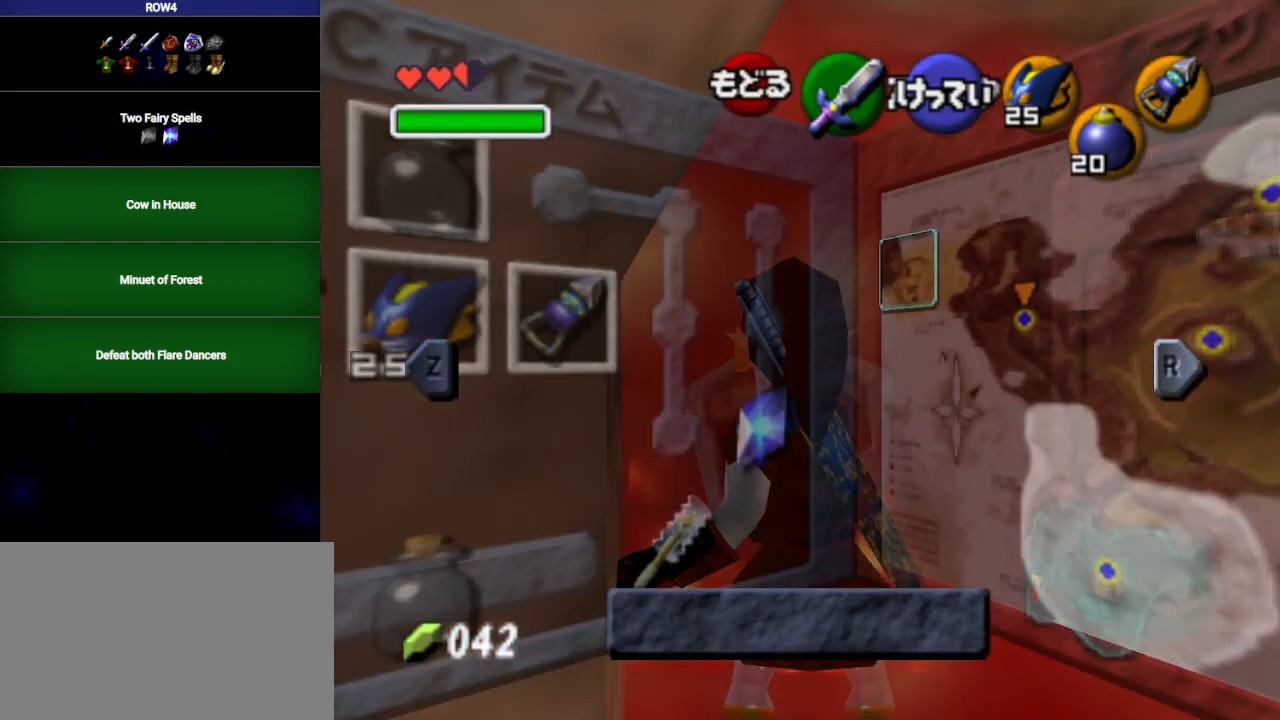
{"buttons": [], "left_stick": "center", "right_stick": "center", "events": [[200, "L1", "down"], [350, "L1", "up"]]}
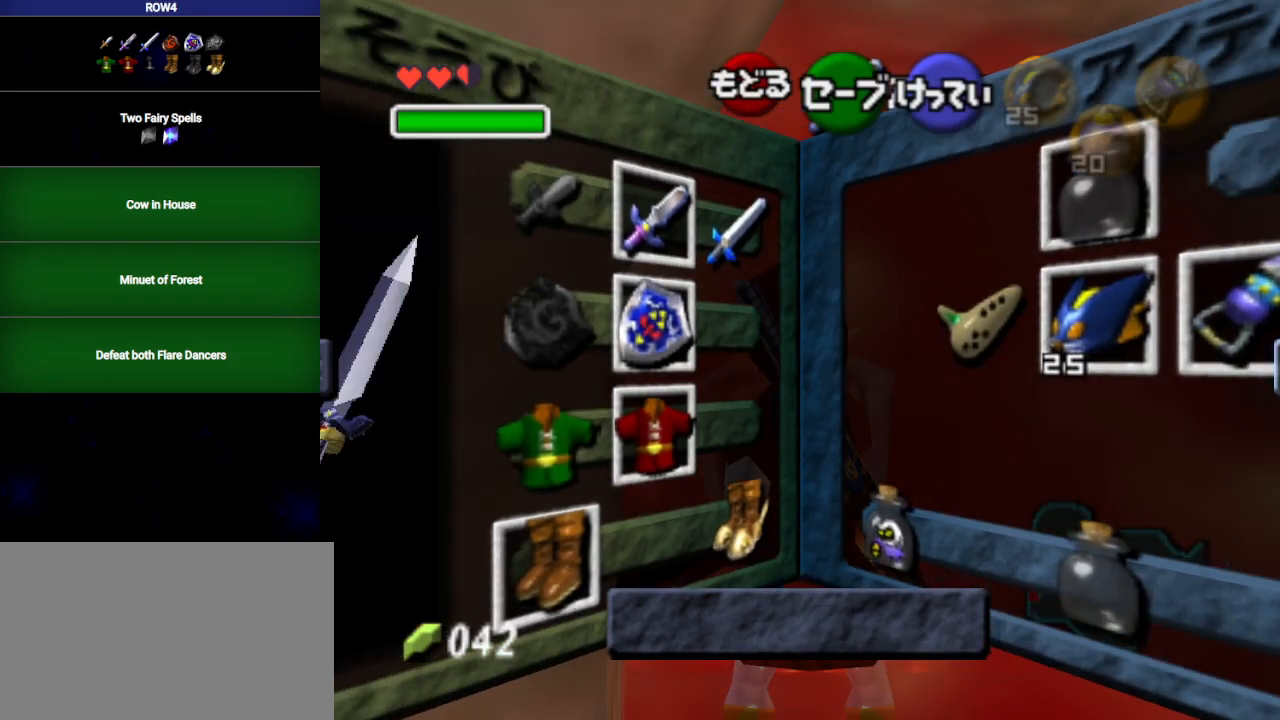
{"buttons": [], "left_stick": "center", "right_stick": "center", "events": [[250, "left_stick", "left"], [350, "left_stick", "down"], [417, "A", "down"], [450, "left_stick", "center"], [483, "A", "up"]]}
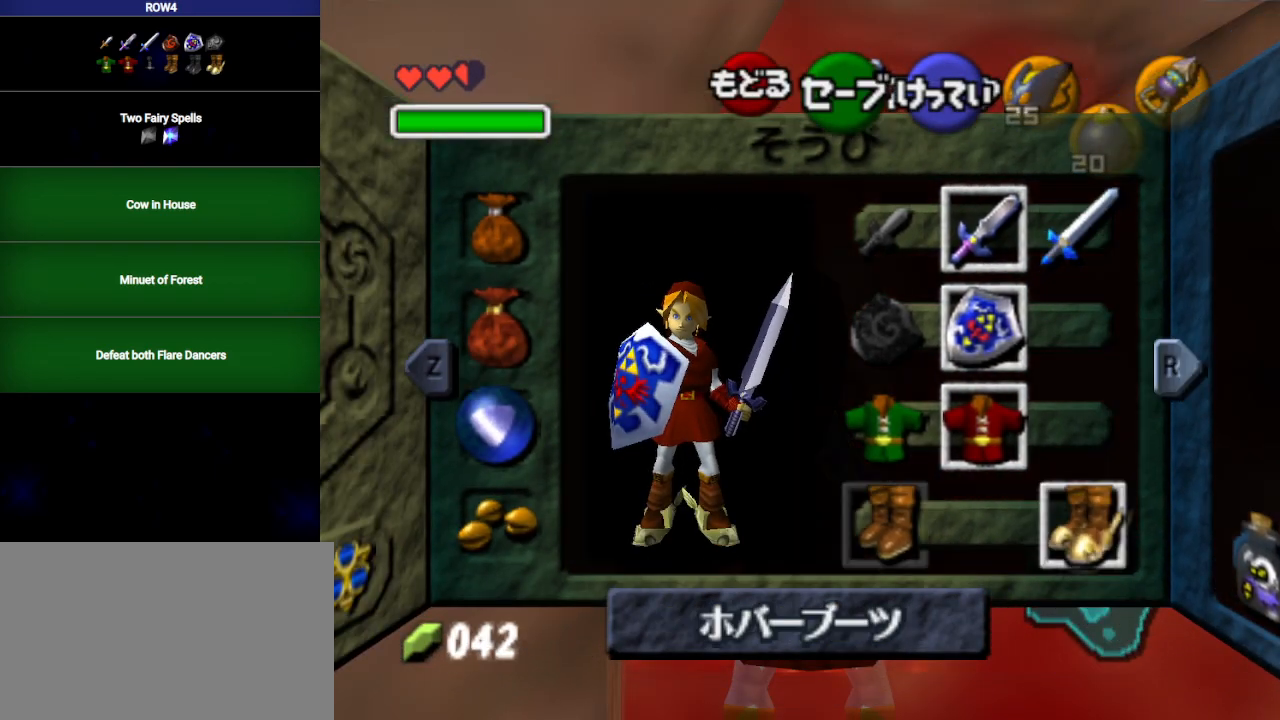
{"buttons": ["L1"], "left_stick": "center", "right_stick": "center", "events": [[283, "START", "down"], [417, "L1", "down"], [417, "START", "up"]]}
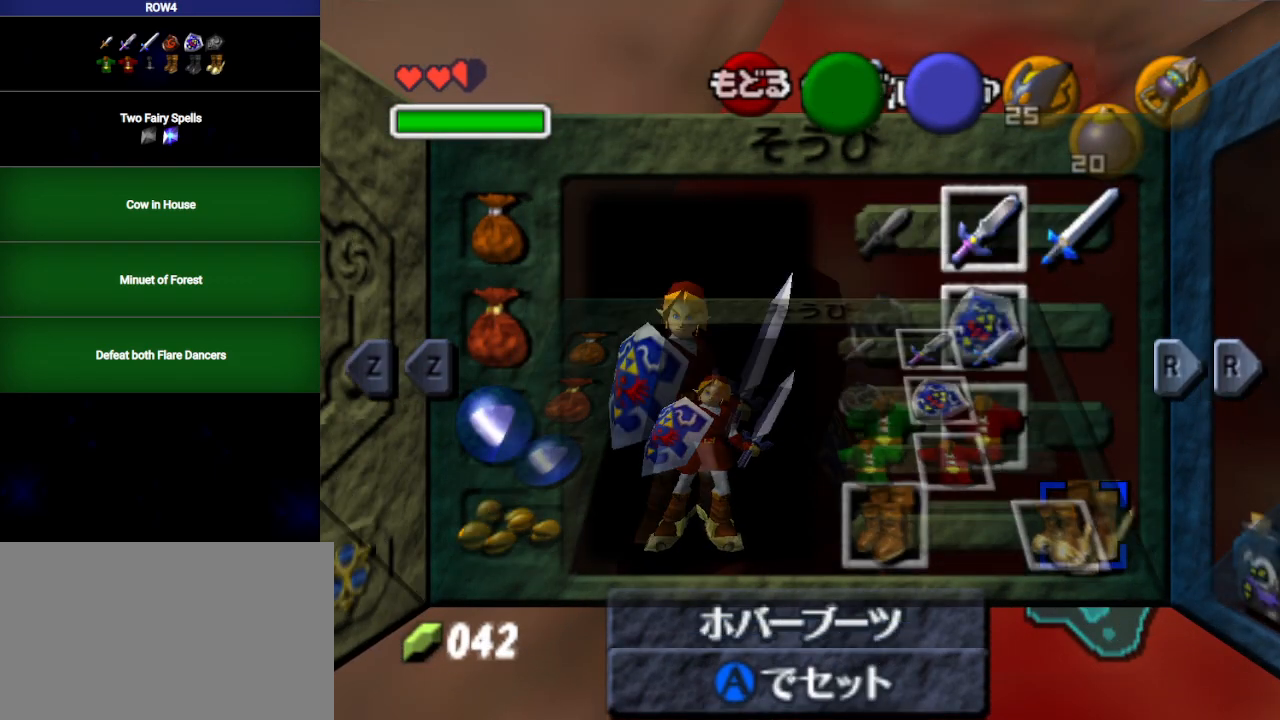
{"buttons": ["L1"], "left_stick": "center", "right_stick": "center", "events": []}
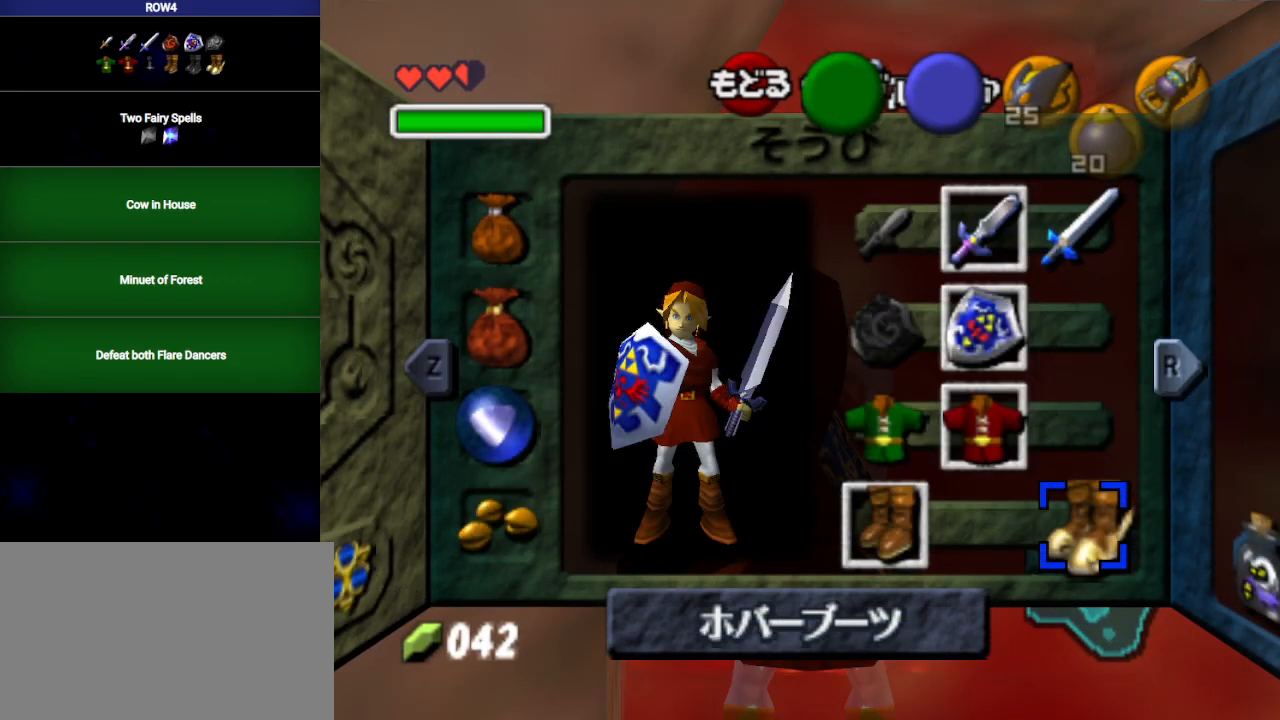
{"buttons": ["L1"], "left_stick": "center", "right_stick": "center", "events": []}
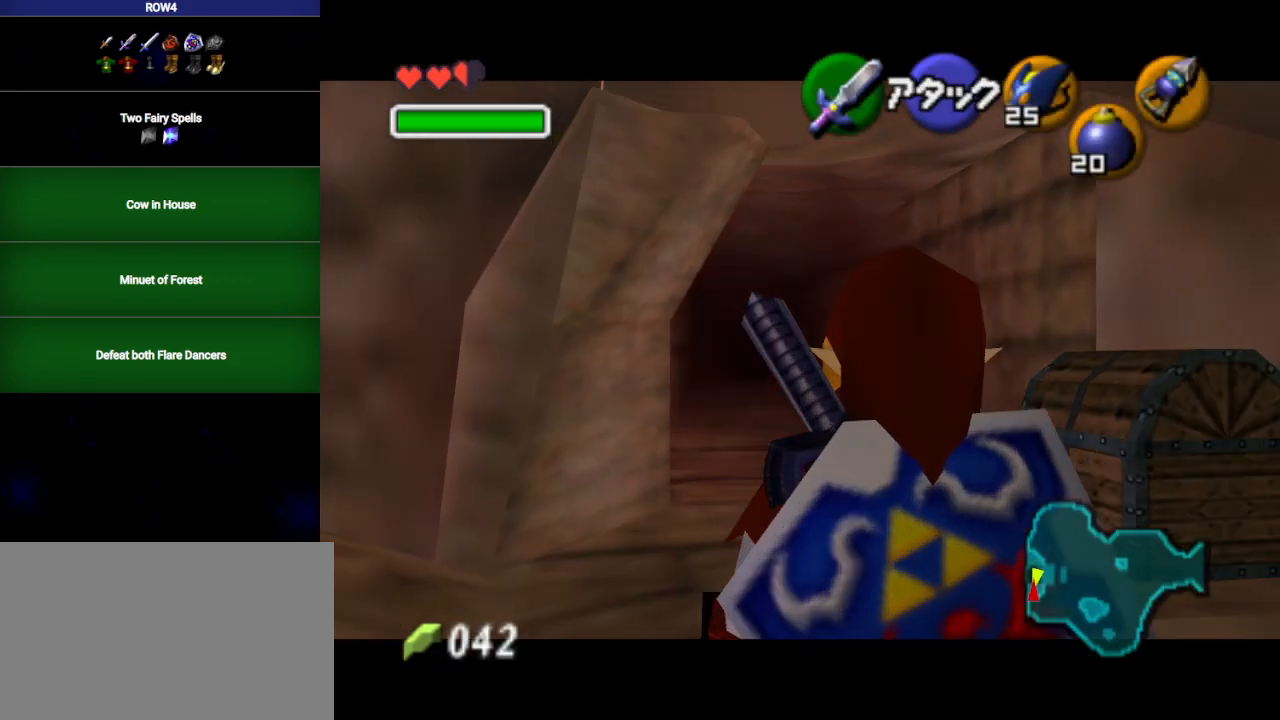
{"buttons": ["L1"], "left_stick": "center", "right_stick": "center", "events": []}
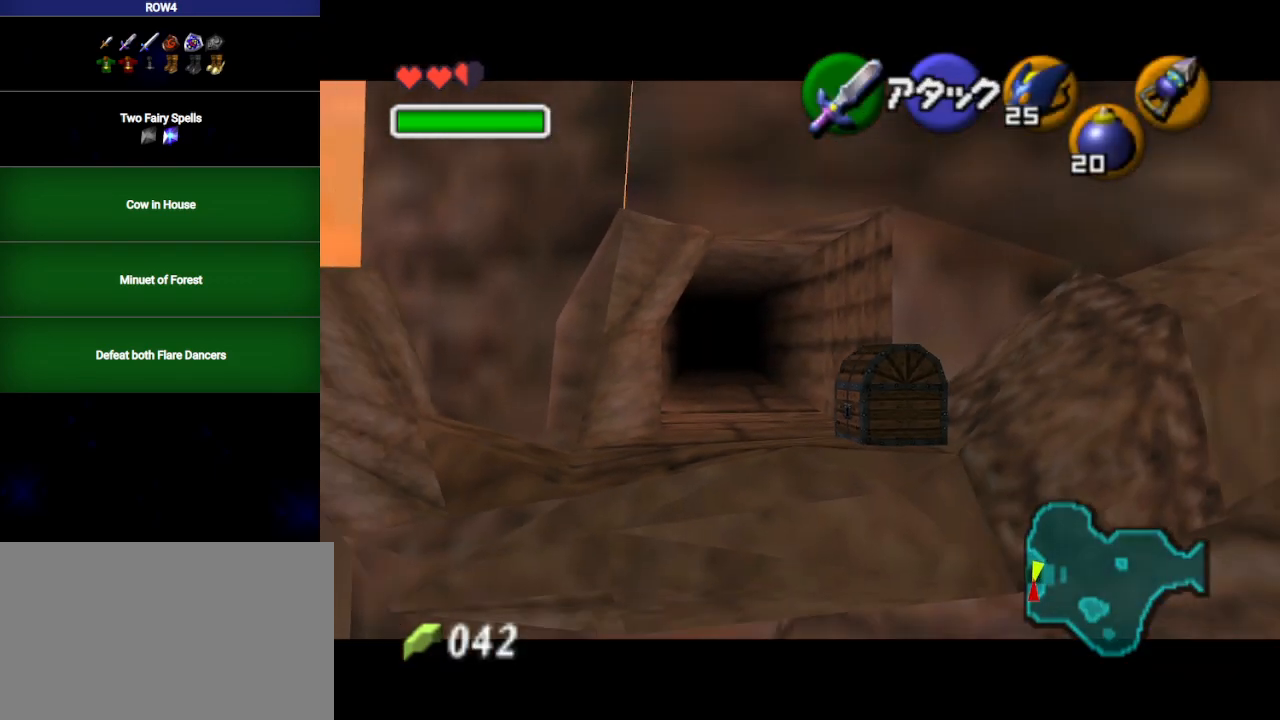
{"buttons": ["B", "L1"], "left_stick": "center", "right_stick": "center", "events": [[100, "B", "down"], [167, "B", "up"], [233, "B", "down"], [300, "B", "up"], [350, "B", "down"], [383, "B", "up"], [450, "B", "down"]]}
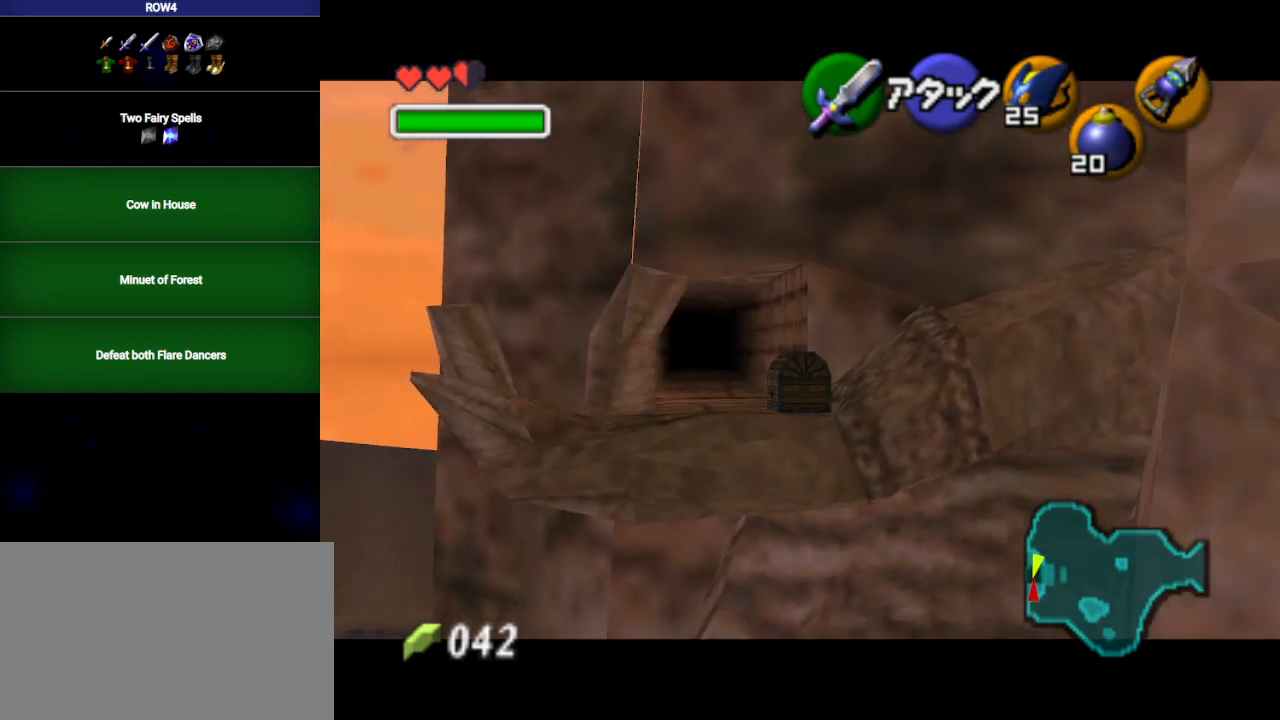
{"buttons": [], "left_stick": "down-right", "right_stick": "center", "events": [[17, "B", "up"], [350, "L1", "up"], [417, "left_stick", "down"], [467, "left_stick", "down-right"]]}
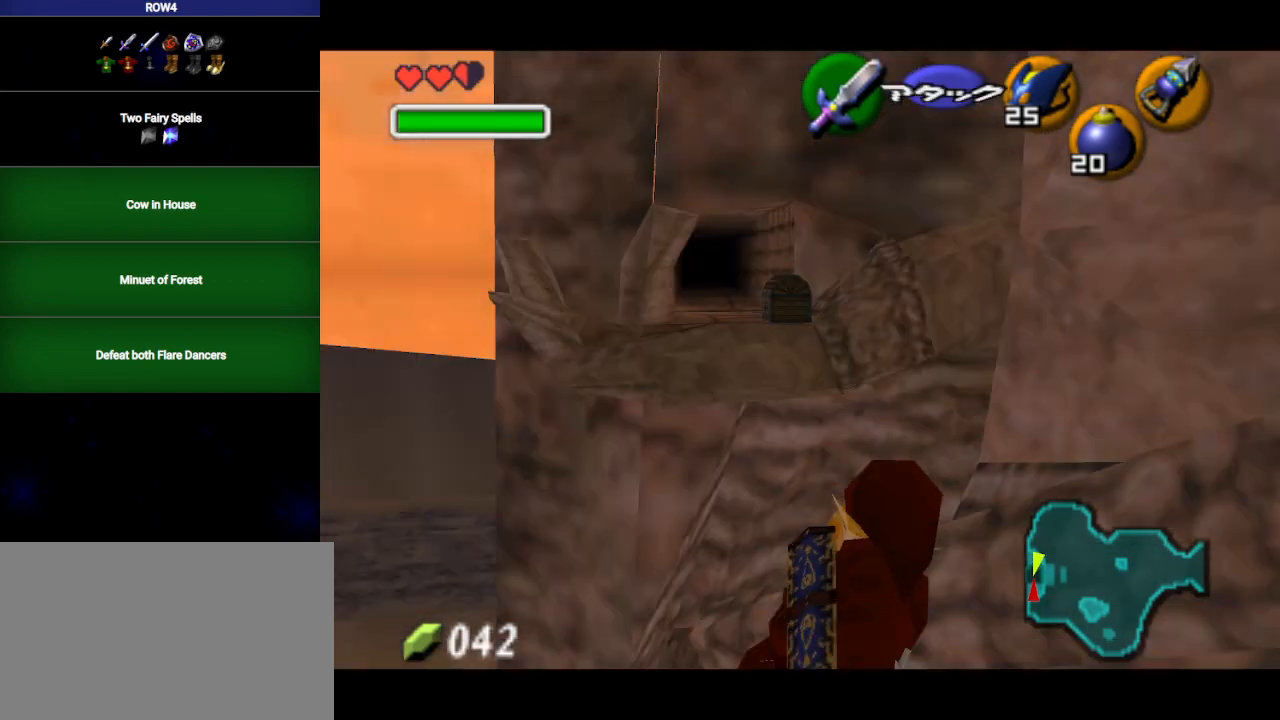
{"buttons": [], "left_stick": "down-right", "right_stick": "center", "events": []}
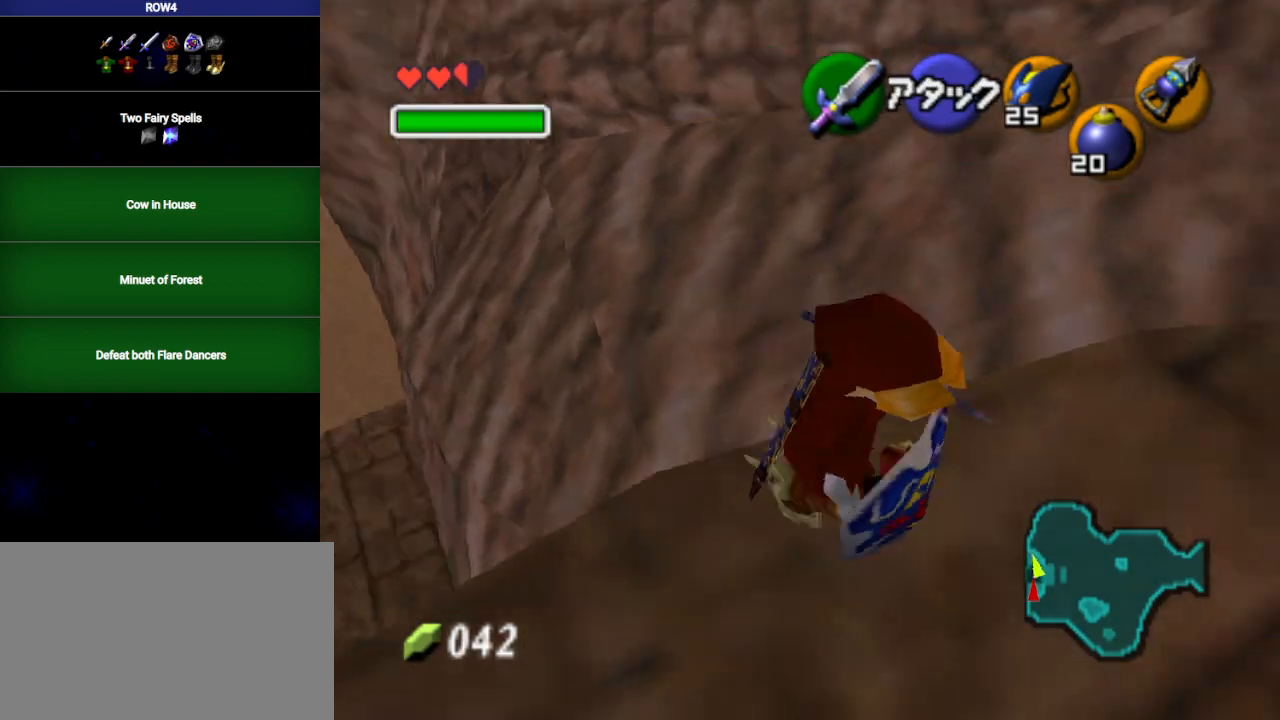
{"buttons": [], "left_stick": "down-right", "right_stick": "center", "events": [[50, "left_stick", "down"], [350, "left_stick", "down-right"]]}
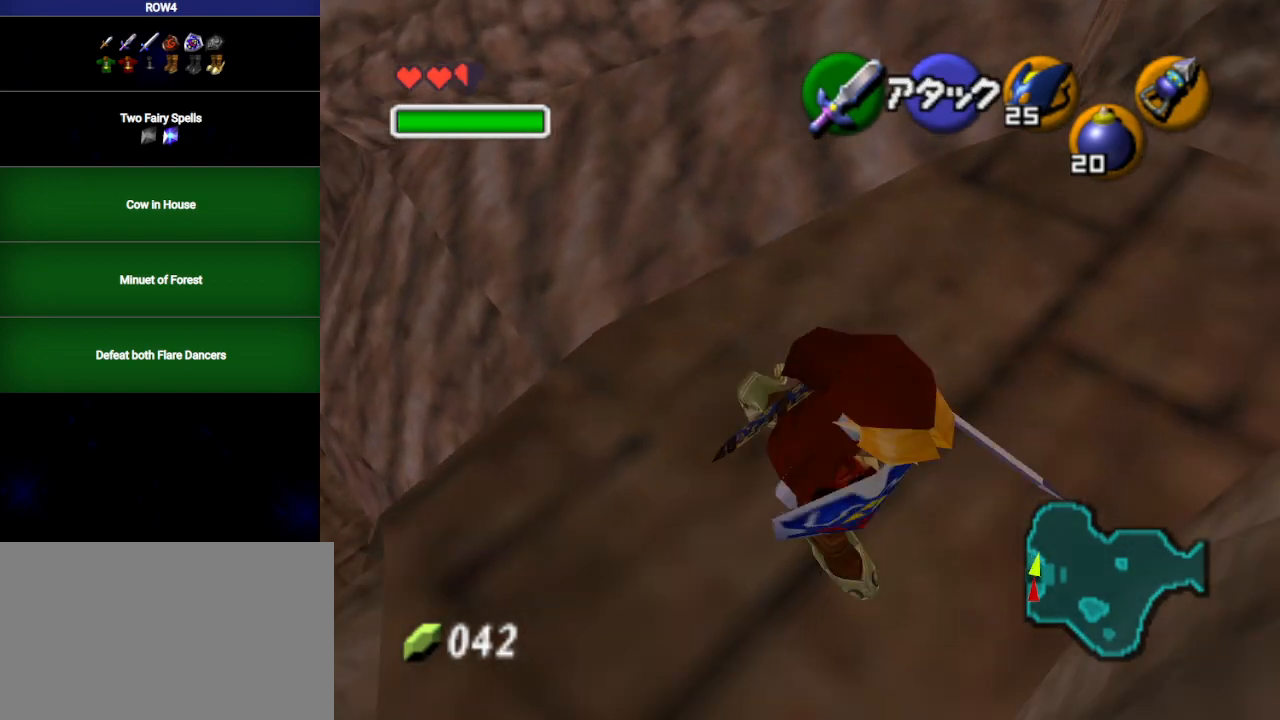
{"buttons": ["L1"], "left_stick": "up-right", "right_stick": "center", "events": [[267, "left_stick", "right"], [300, "B", "down"], [383, "B", "up"], [383, "left_stick", "up-right"], [417, "L1", "down"]]}
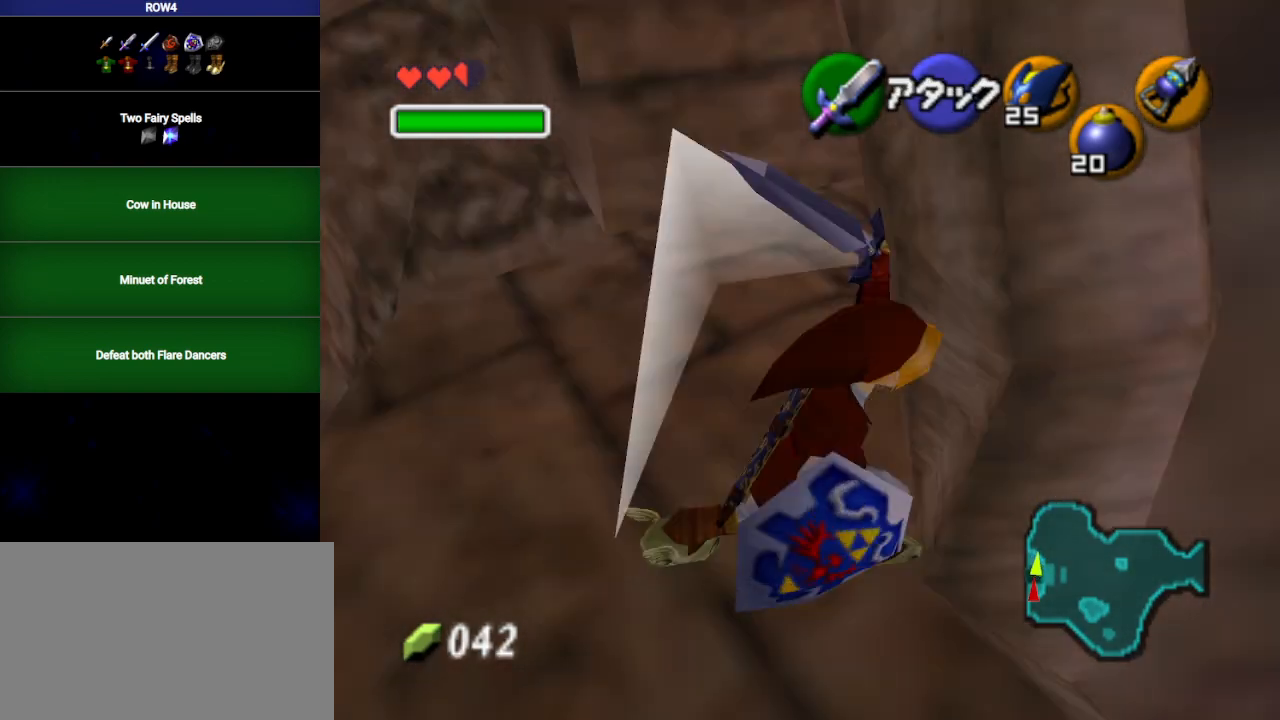
{"buttons": [], "left_stick": "up-left", "right_stick": "center", "events": [[33, "L1", "up"], [33, "left_stick", "up"], [233, "left_stick", "up-left"]]}
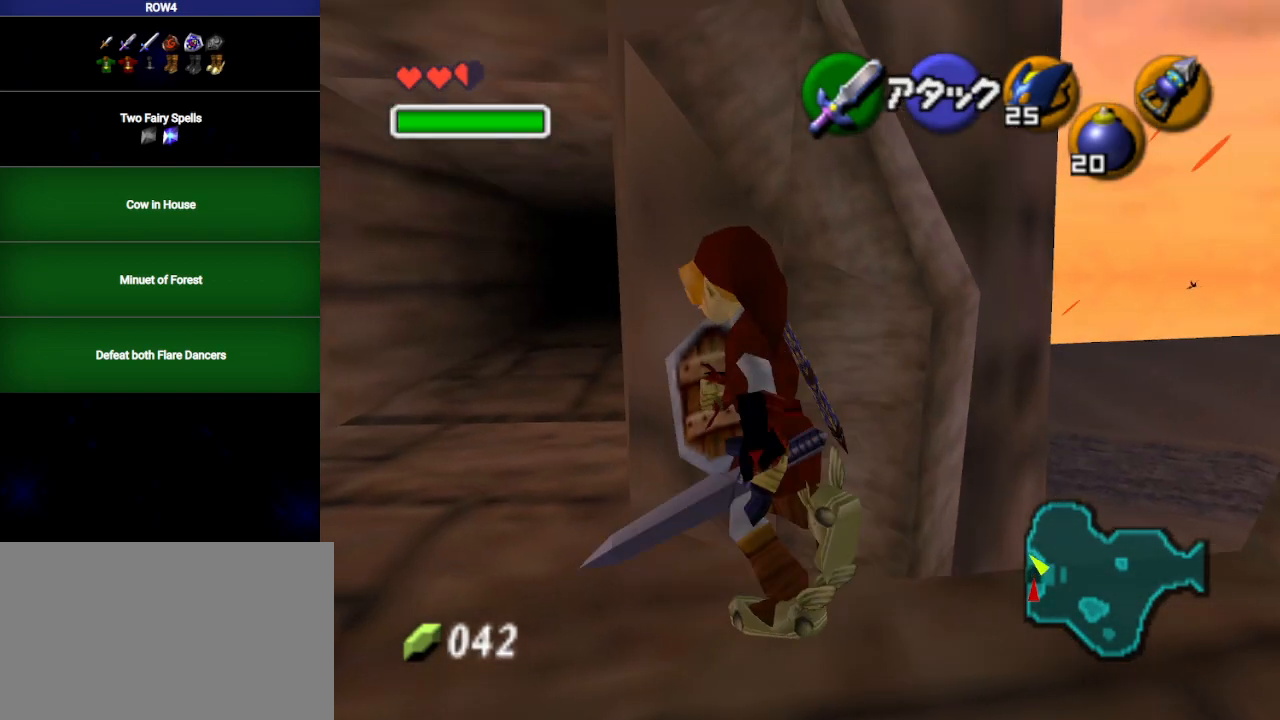
{"buttons": [], "left_stick": "up", "right_stick": "center", "events": [[350, "left_stick", "up"]]}
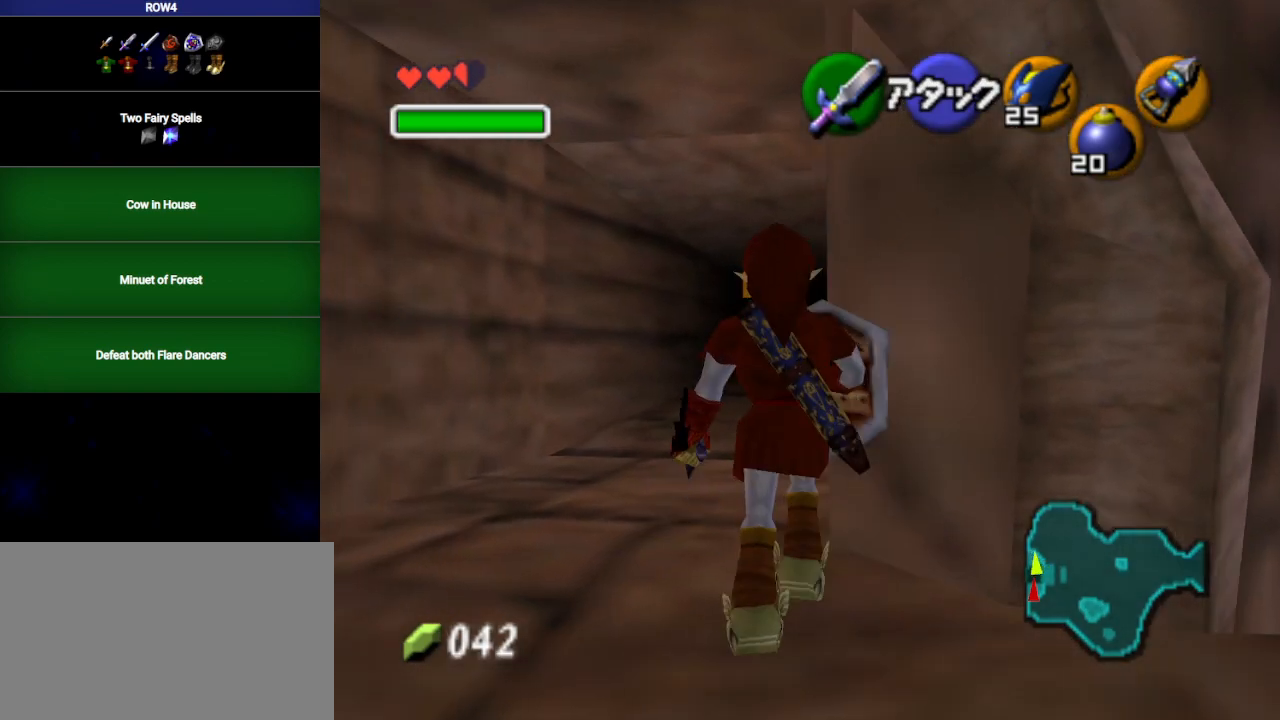
{"buttons": ["L1"], "left_stick": "down", "right_stick": "center", "events": [[250, "left_stick", "center"], [283, "L1", "down"], [450, "left_stick", "down"]]}
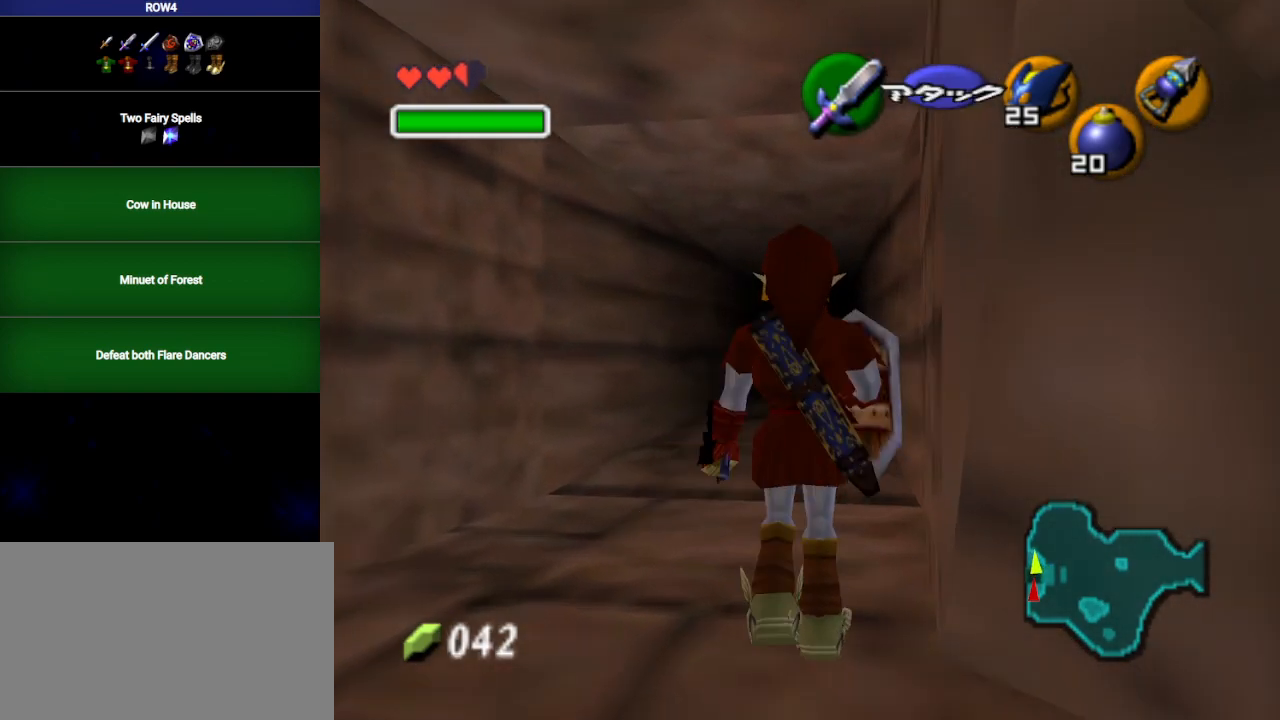
{"buttons": ["L1", "R1"], "left_stick": "center", "right_stick": "center", "events": [[17, "A", "down"], [100, "A", "up"], [200, "left_stick", "center"], [317, "R1", "down"]]}
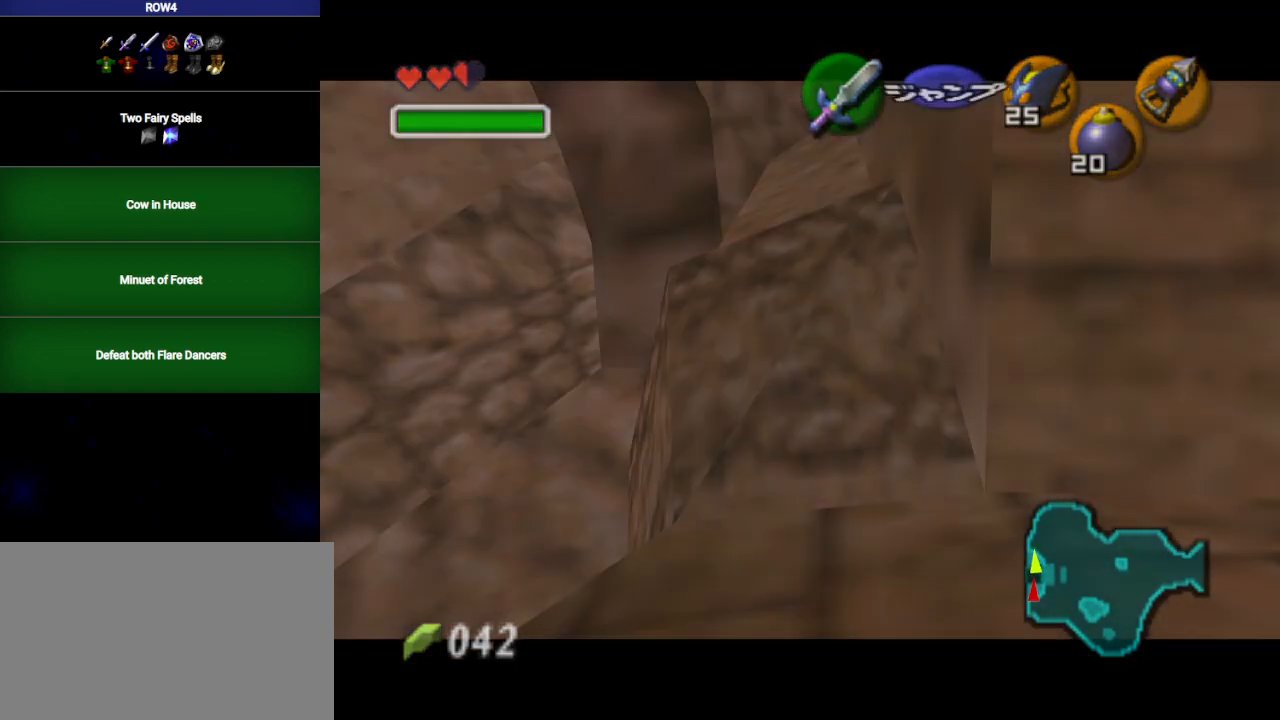
{"buttons": [], "left_stick": "down-left", "right_stick": "center", "events": [[167, "L1", "up"], [283, "R1", "up"], [383, "left_stick", "down-left"]]}
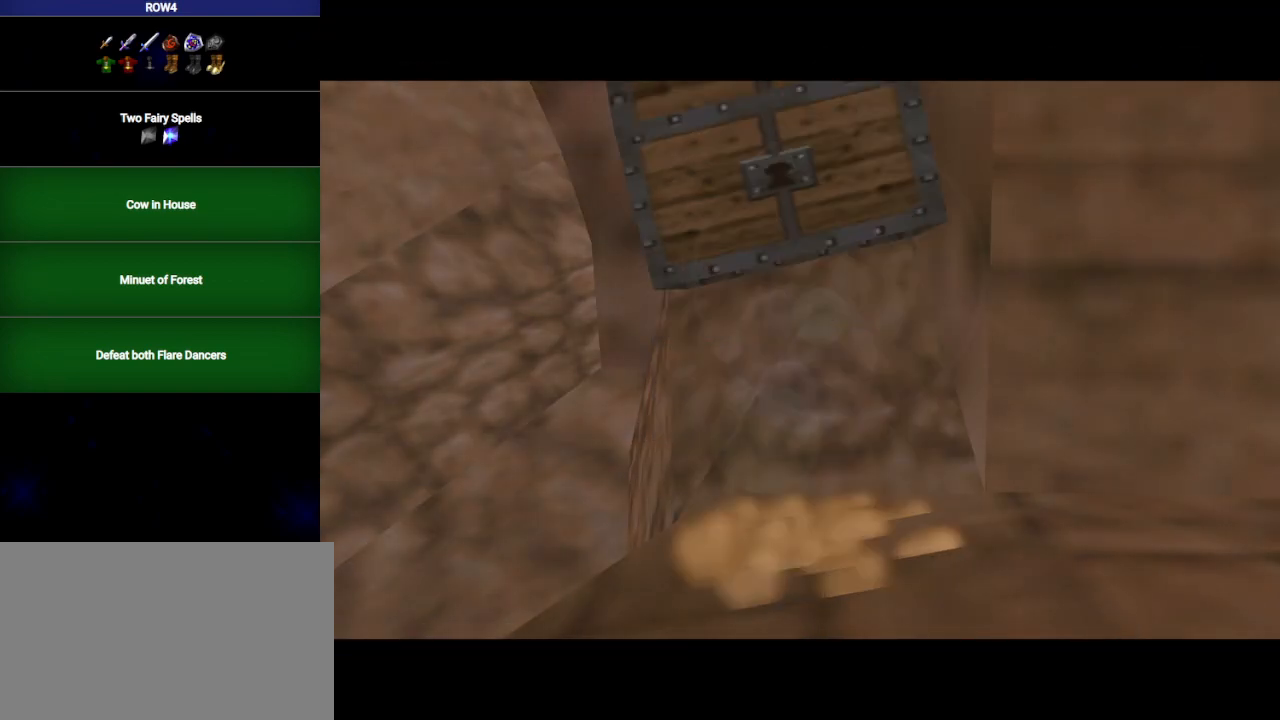
{"buttons": [], "left_stick": "down-left", "right_stick": "center", "events": []}
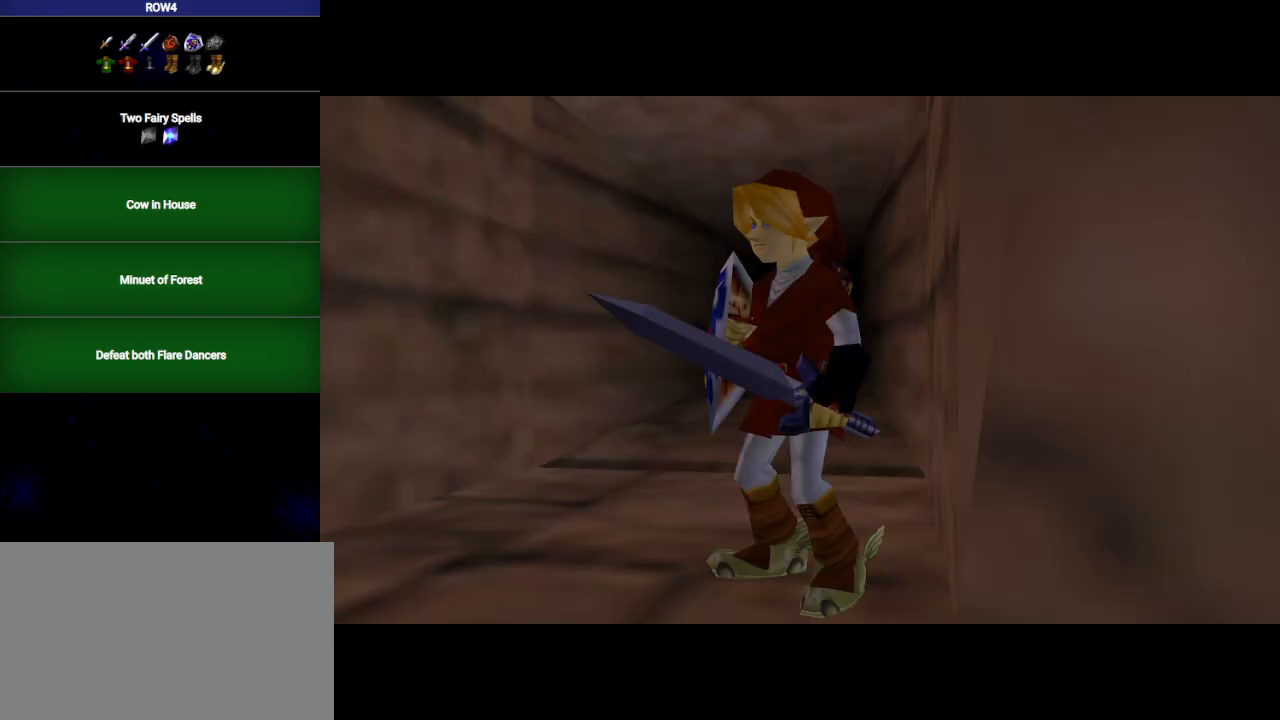
{"buttons": [], "left_stick": "down-left", "right_stick": "center", "events": []}
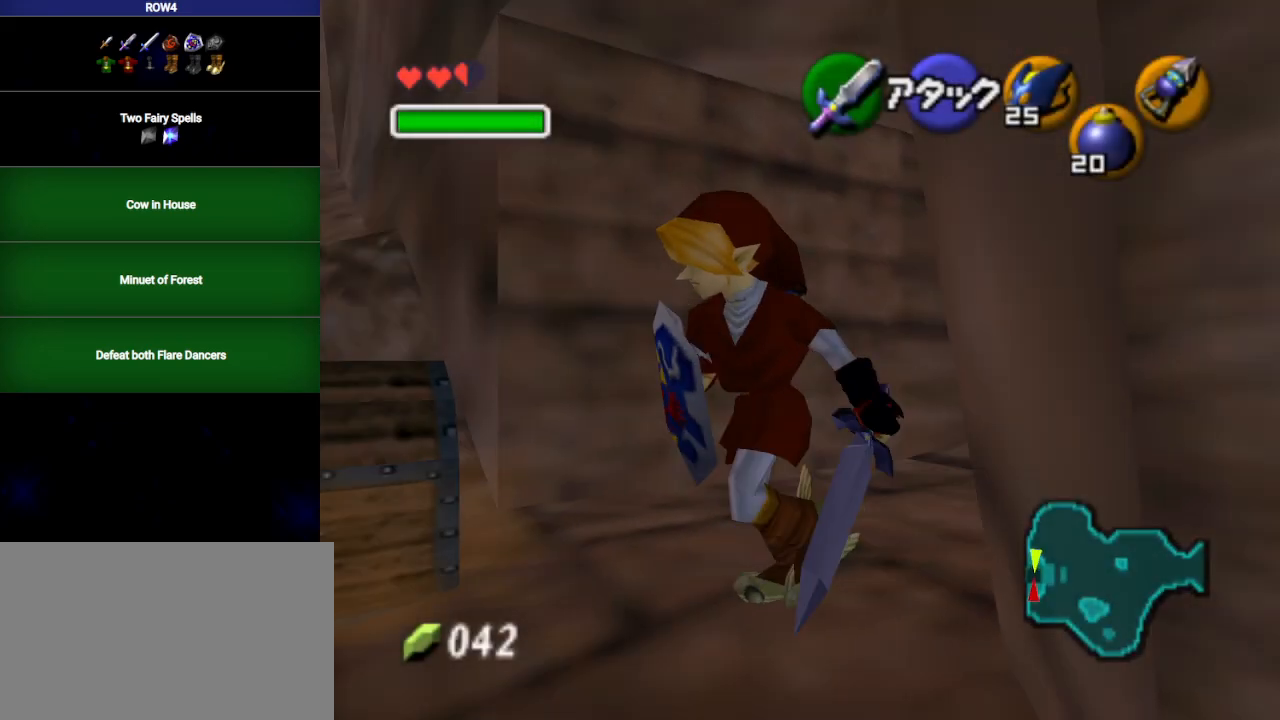
{"buttons": ["A"], "left_stick": "center", "right_stick": "center", "events": [[67, "left_stick", "left"], [267, "left_stick", "up"], [383, "left_stick", "up-right"], [483, "A", "down"], [500, "left_stick", "center"]]}
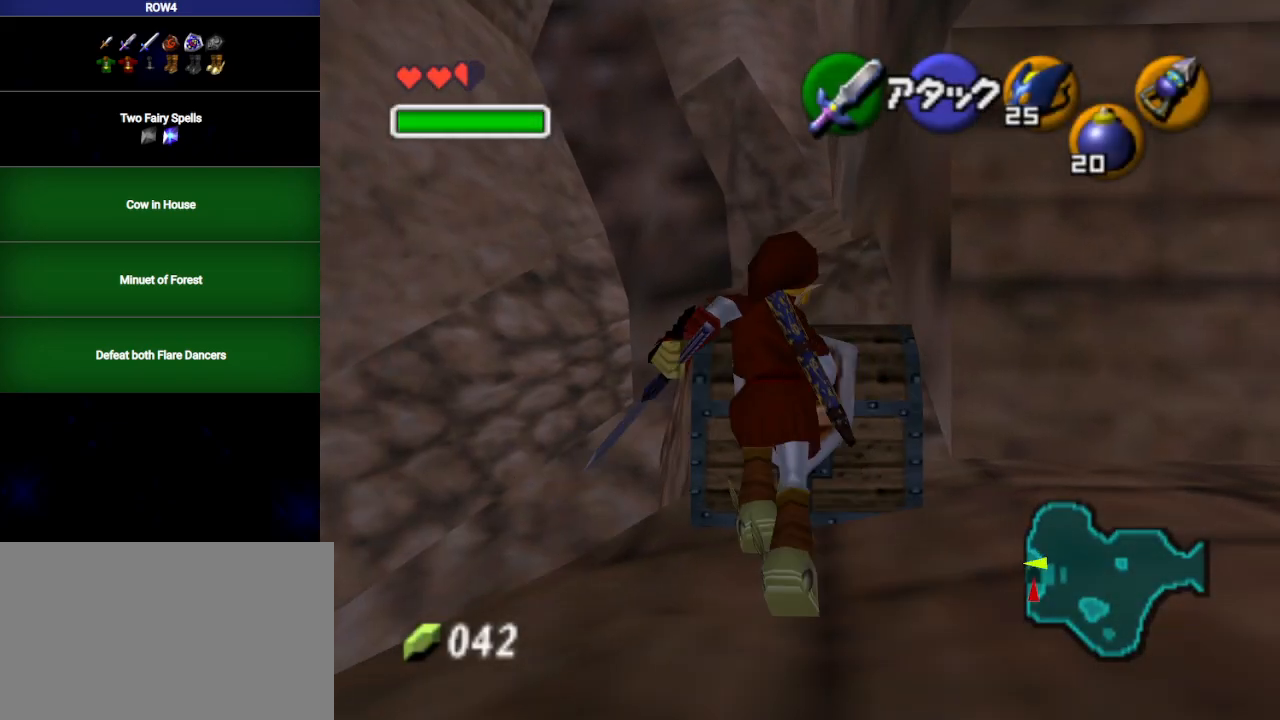
{"buttons": [], "left_stick": "center", "right_stick": "center", "events": [[50, "A", "up"]]}